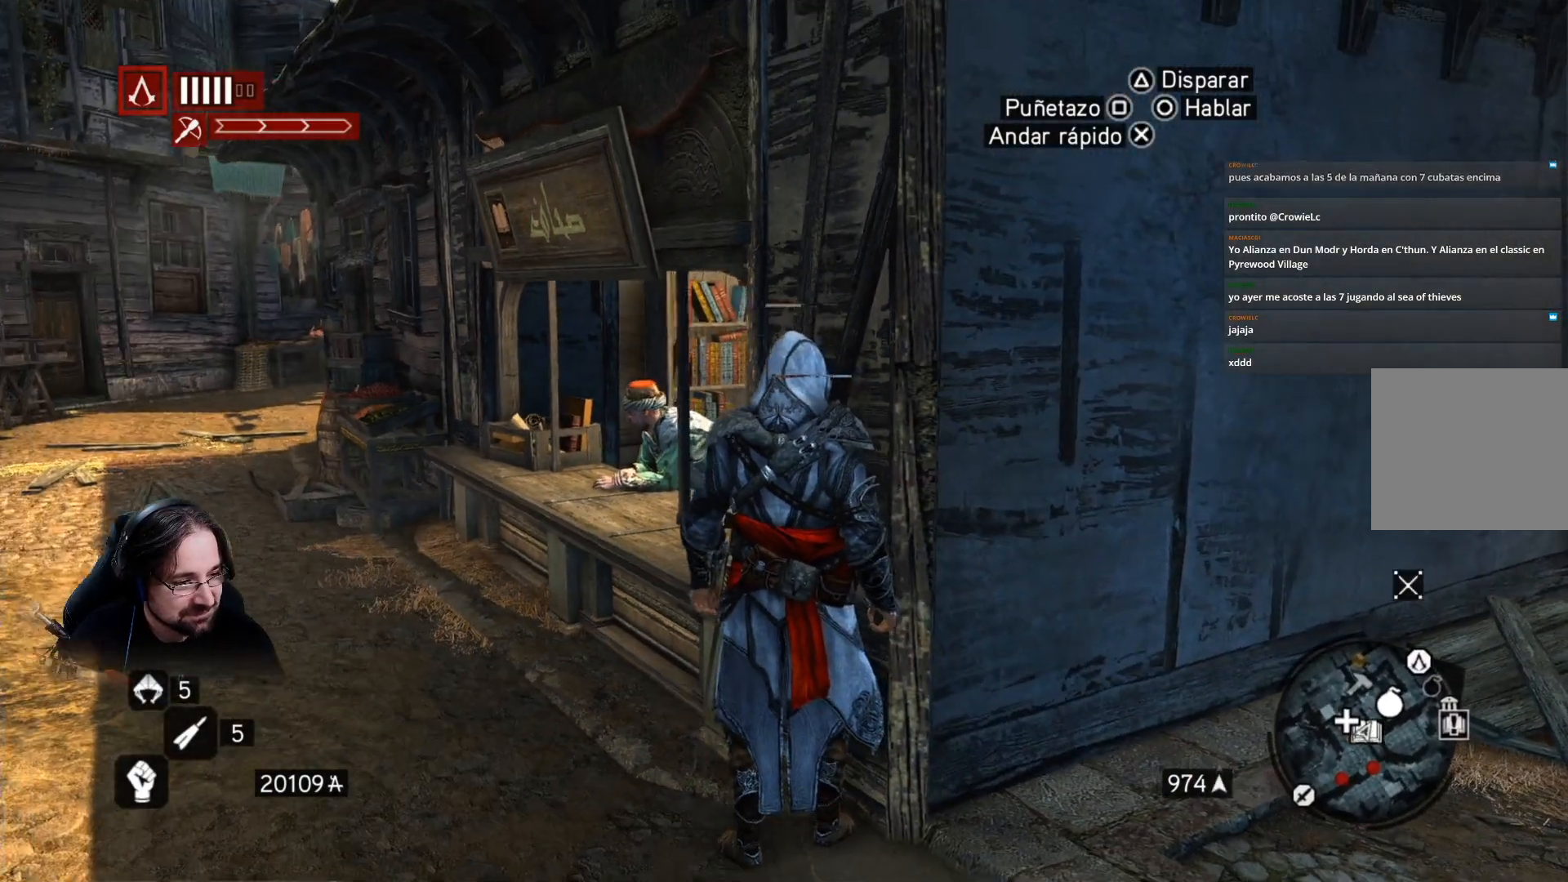
Gameplay with a controller (PlayStation layout); each line is a JSON object with the inputs held at the frame after it. "events" lists button and stick changes between this image and that frame as [ms after this image, input, new state], when the widget could be followed in between.
{"buttons": [], "left_stick": "left", "right_stick": "center", "events": [[467, "left_stick", "left"]]}
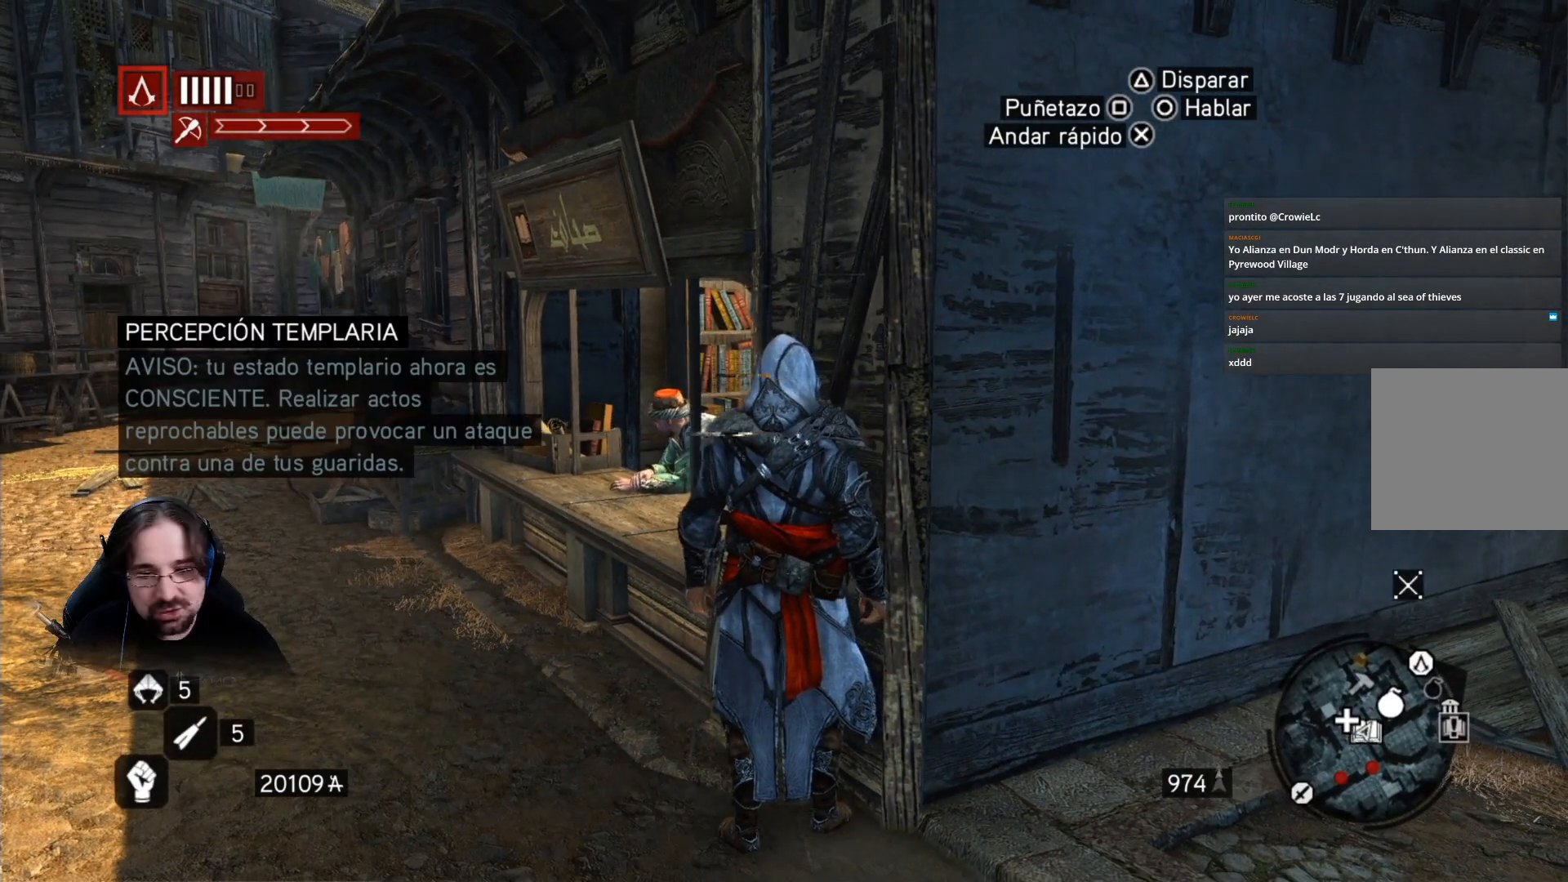
{"buttons": [], "left_stick": "left", "right_stick": "center", "events": []}
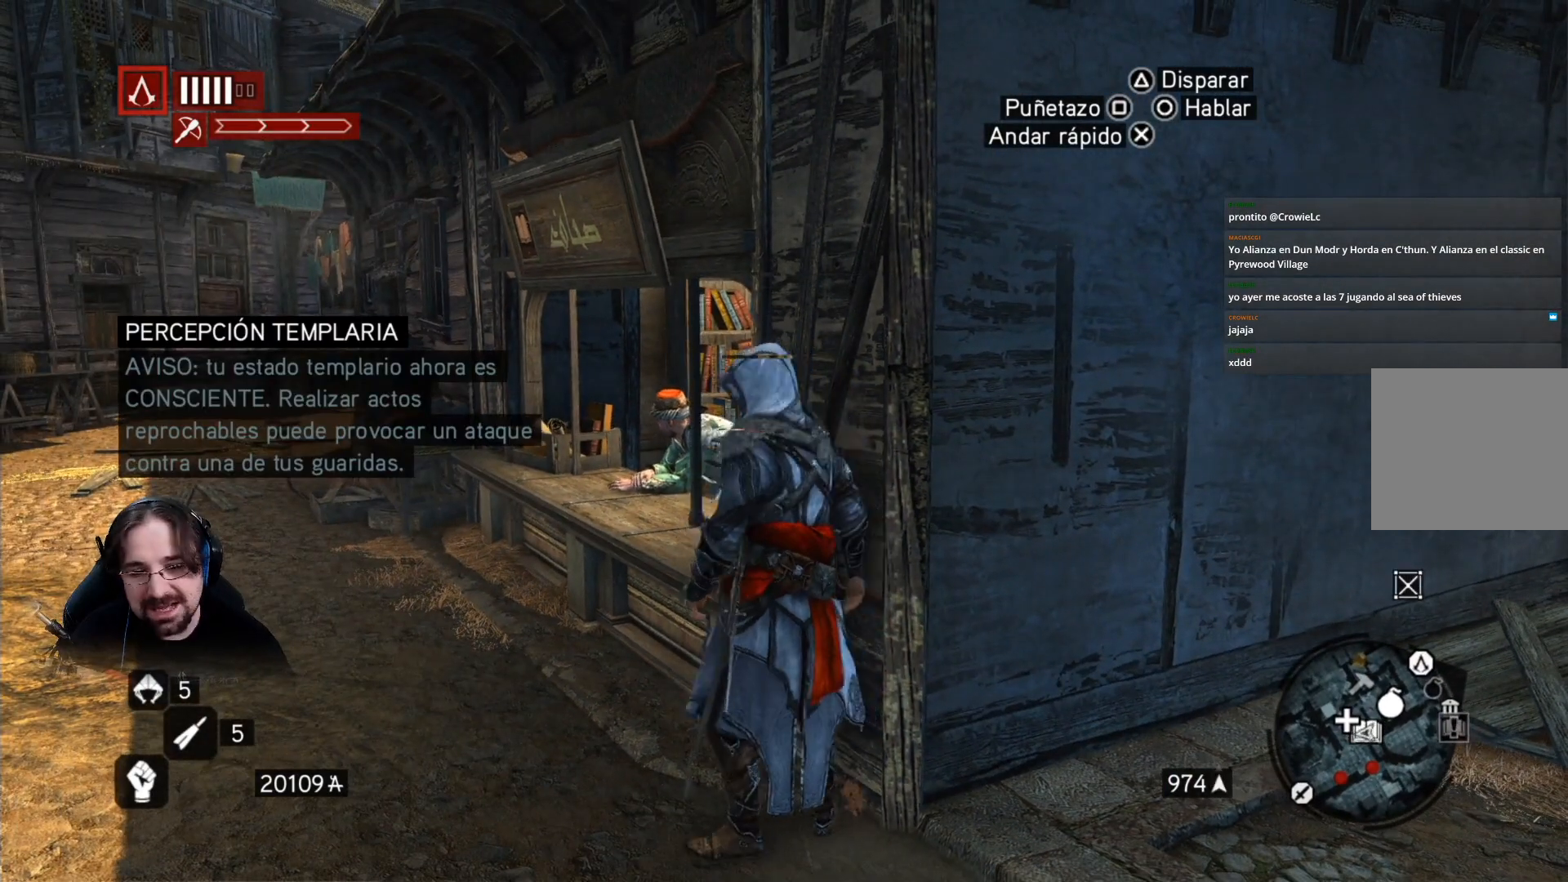
{"buttons": ["R2"], "left_stick": "up-left", "right_stick": "center", "events": [[133, "left_stick", "up-left"], [233, "R2", "down"]]}
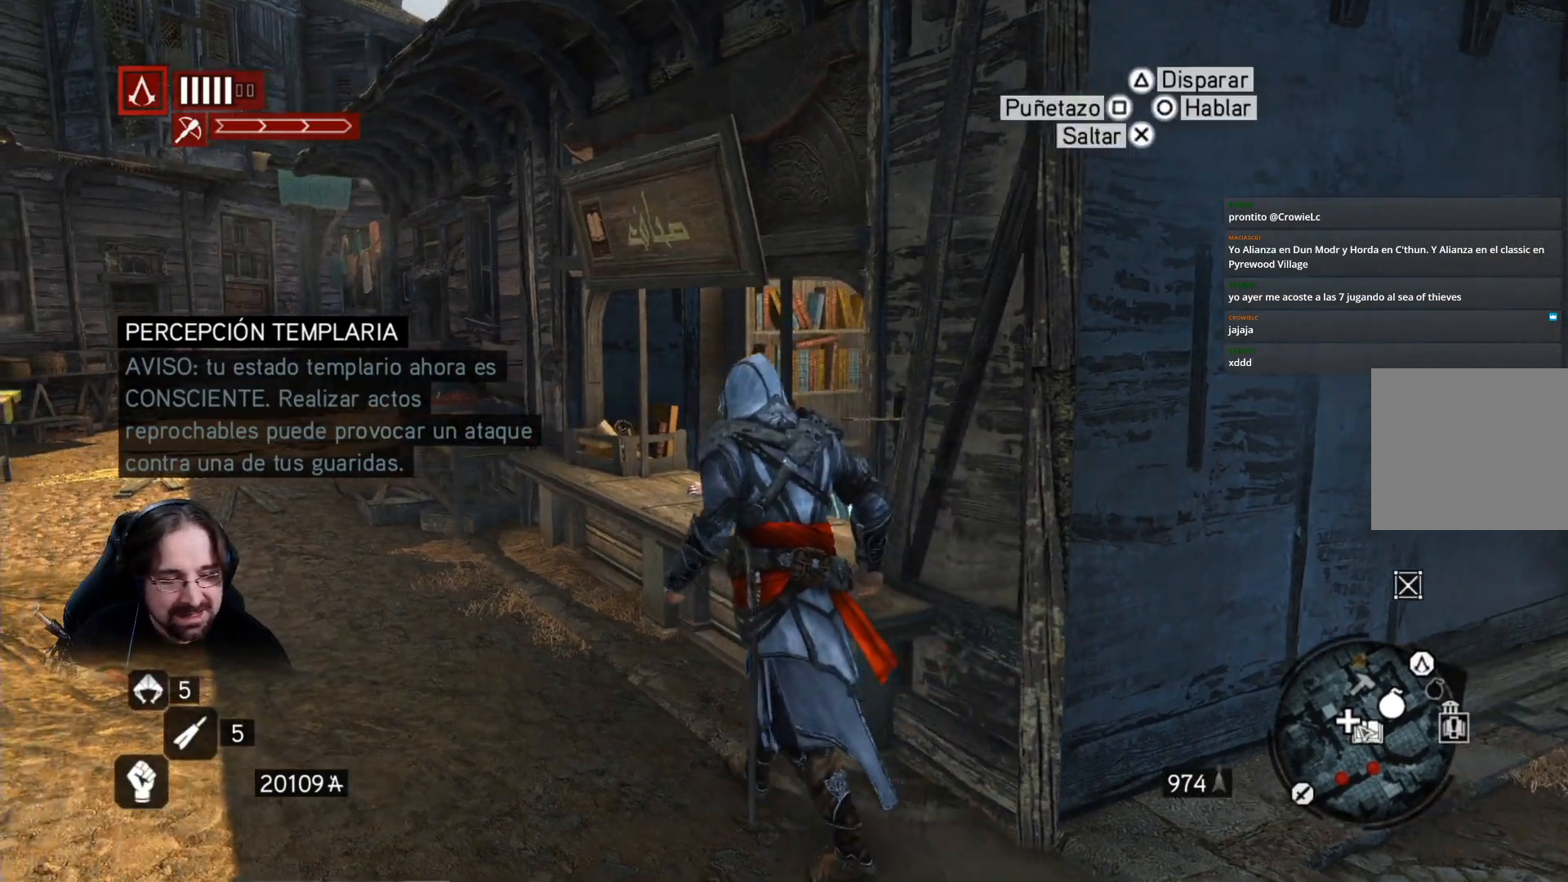
{"buttons": ["R2"], "left_stick": "up-left", "right_stick": "center", "events": []}
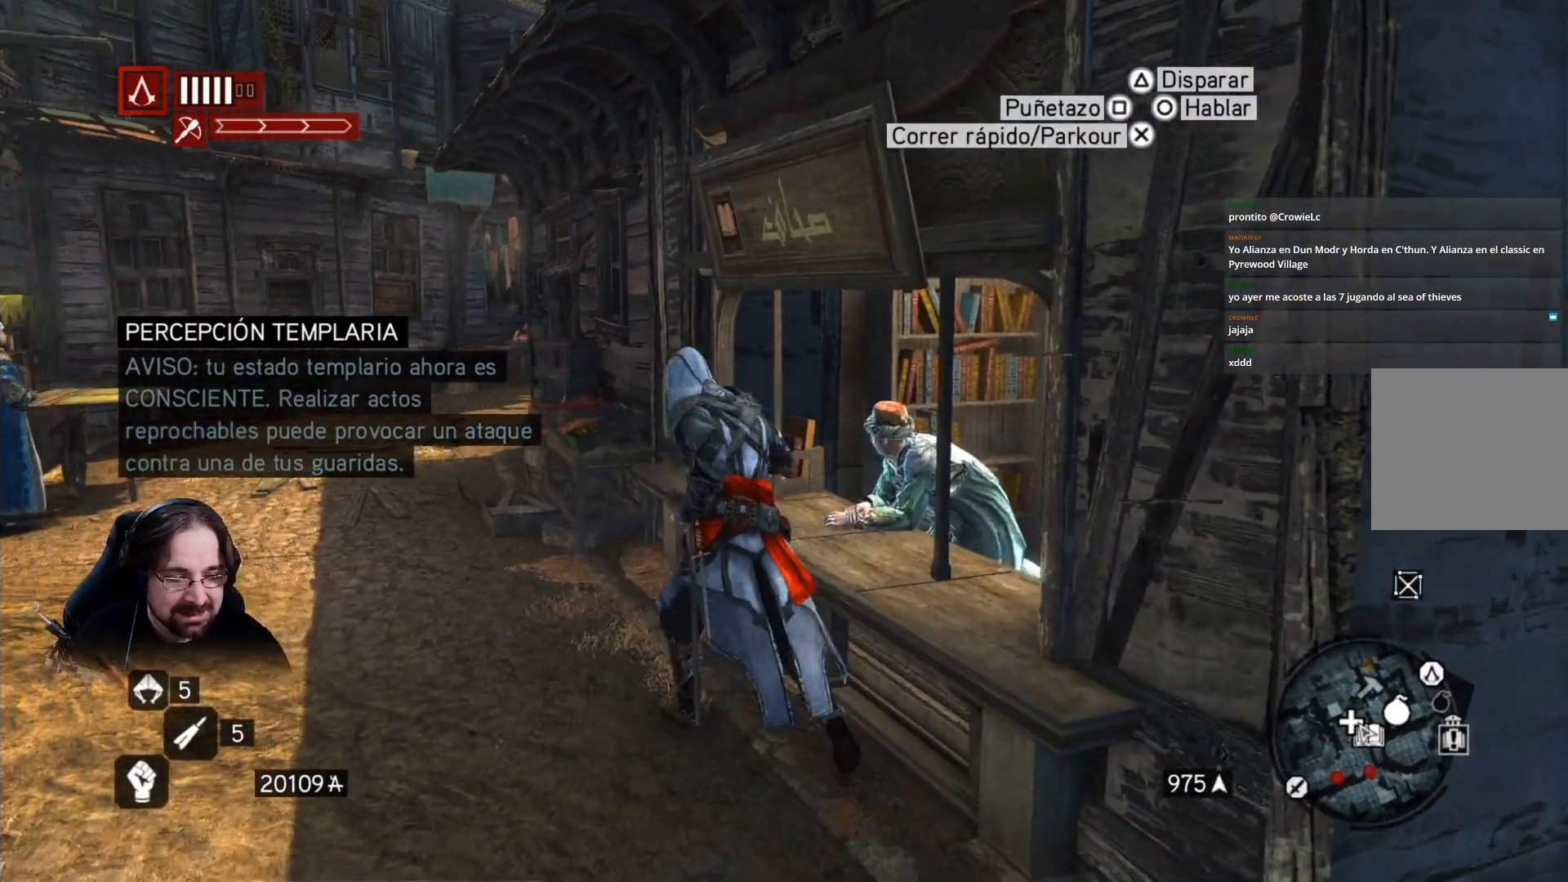
{"buttons": ["R2"], "left_stick": "up", "right_stick": "center", "events": [[333, "left_stick", "up"]]}
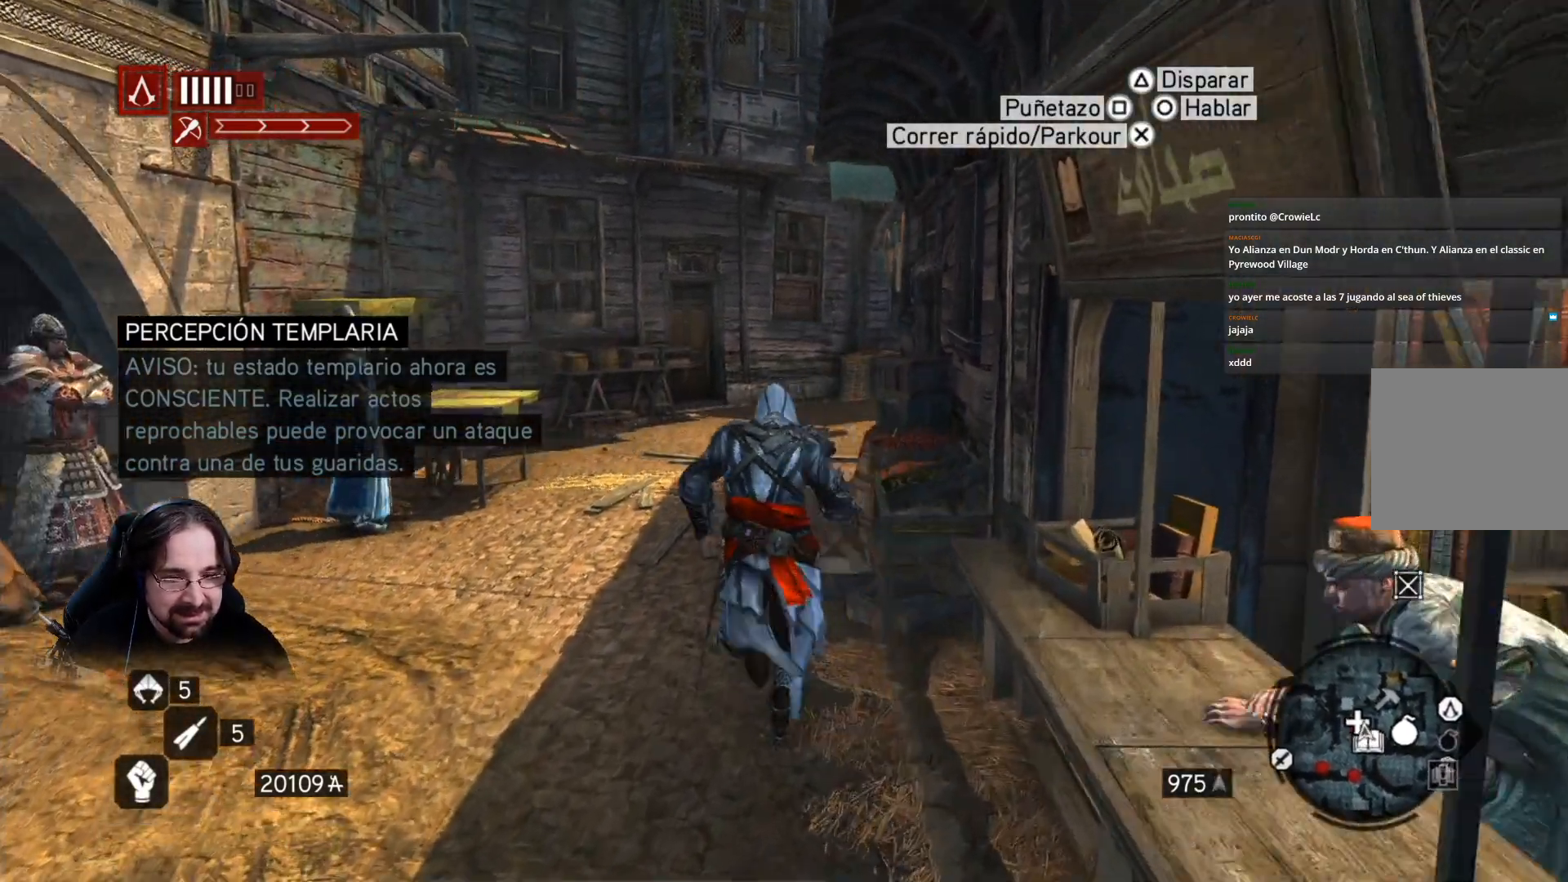
{"buttons": ["R2"], "left_stick": "up", "right_stick": "right", "events": [[467, "right_stick", "right"]]}
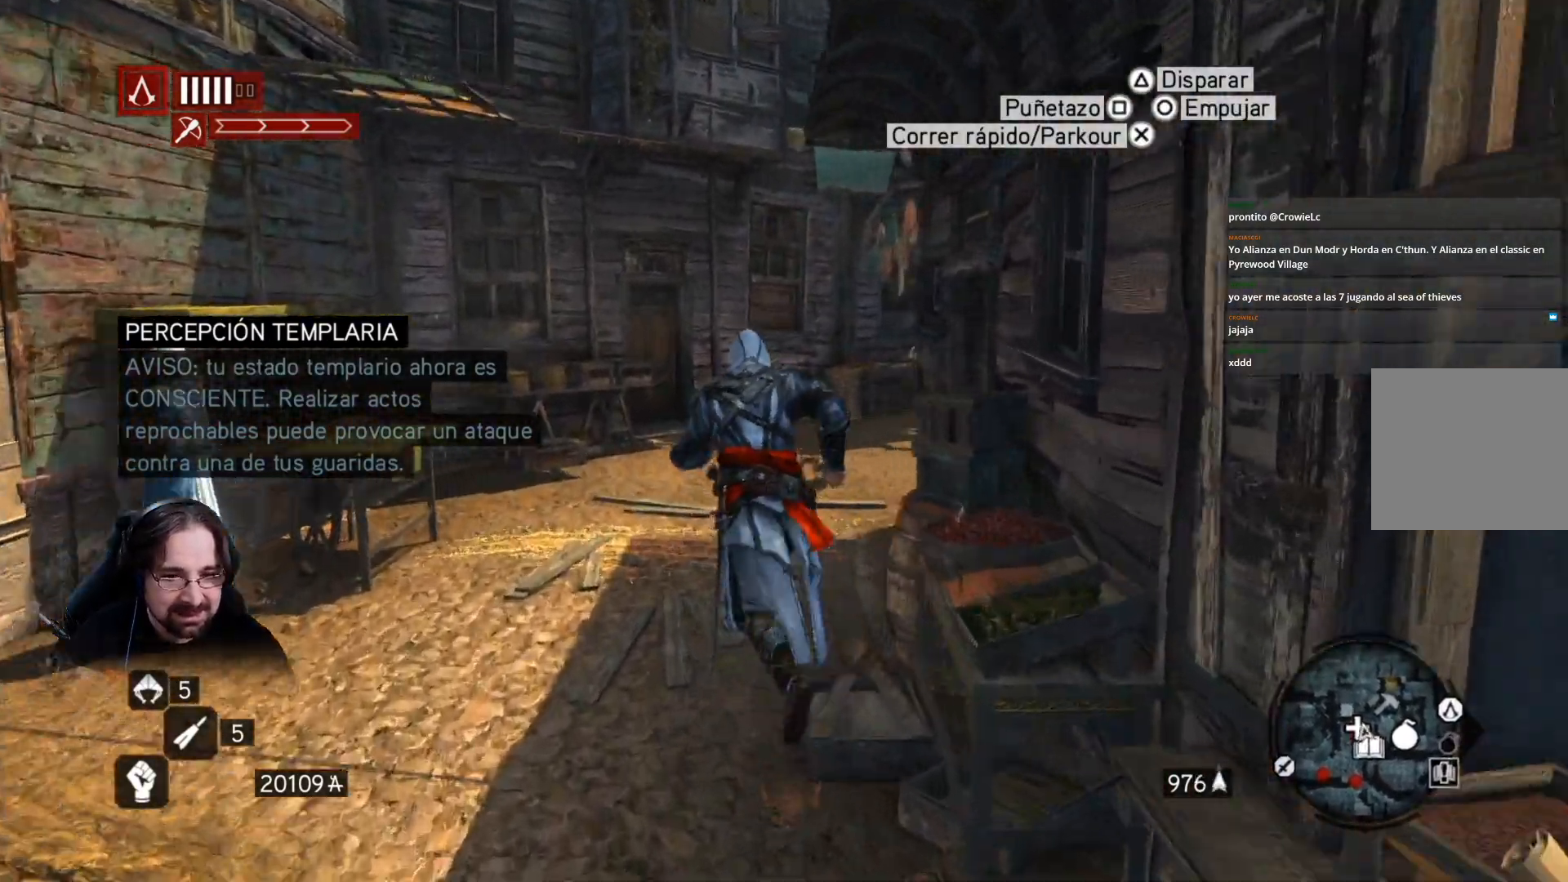
{"buttons": ["R2"], "left_stick": "up", "right_stick": "right", "events": []}
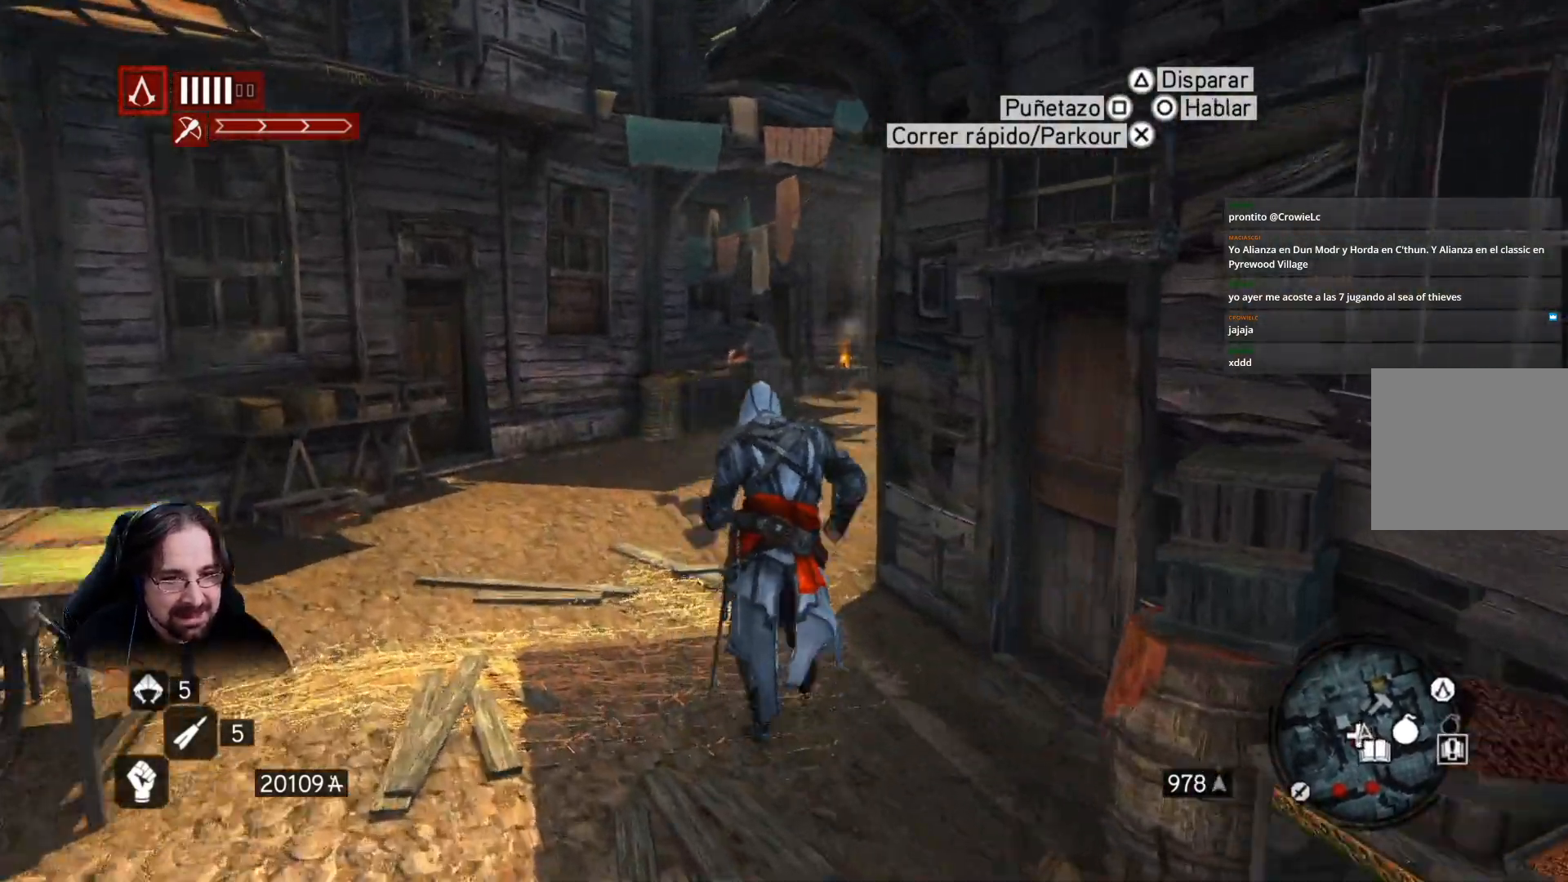
{"buttons": ["R2"], "left_stick": "up", "right_stick": "right", "events": []}
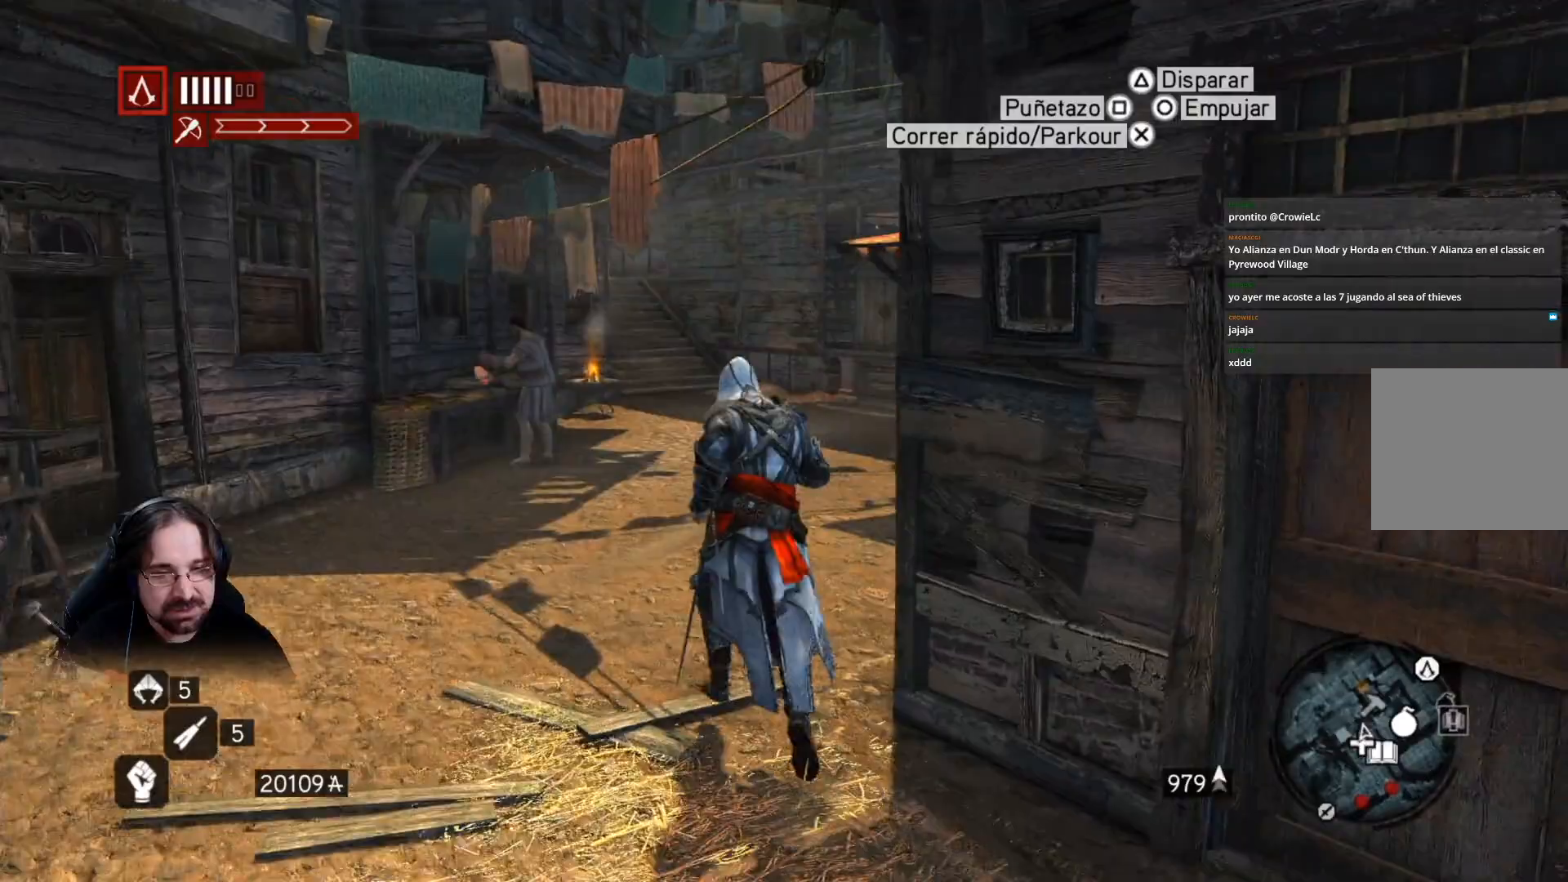
{"buttons": ["R2"], "left_stick": "up", "right_stick": "right", "events": []}
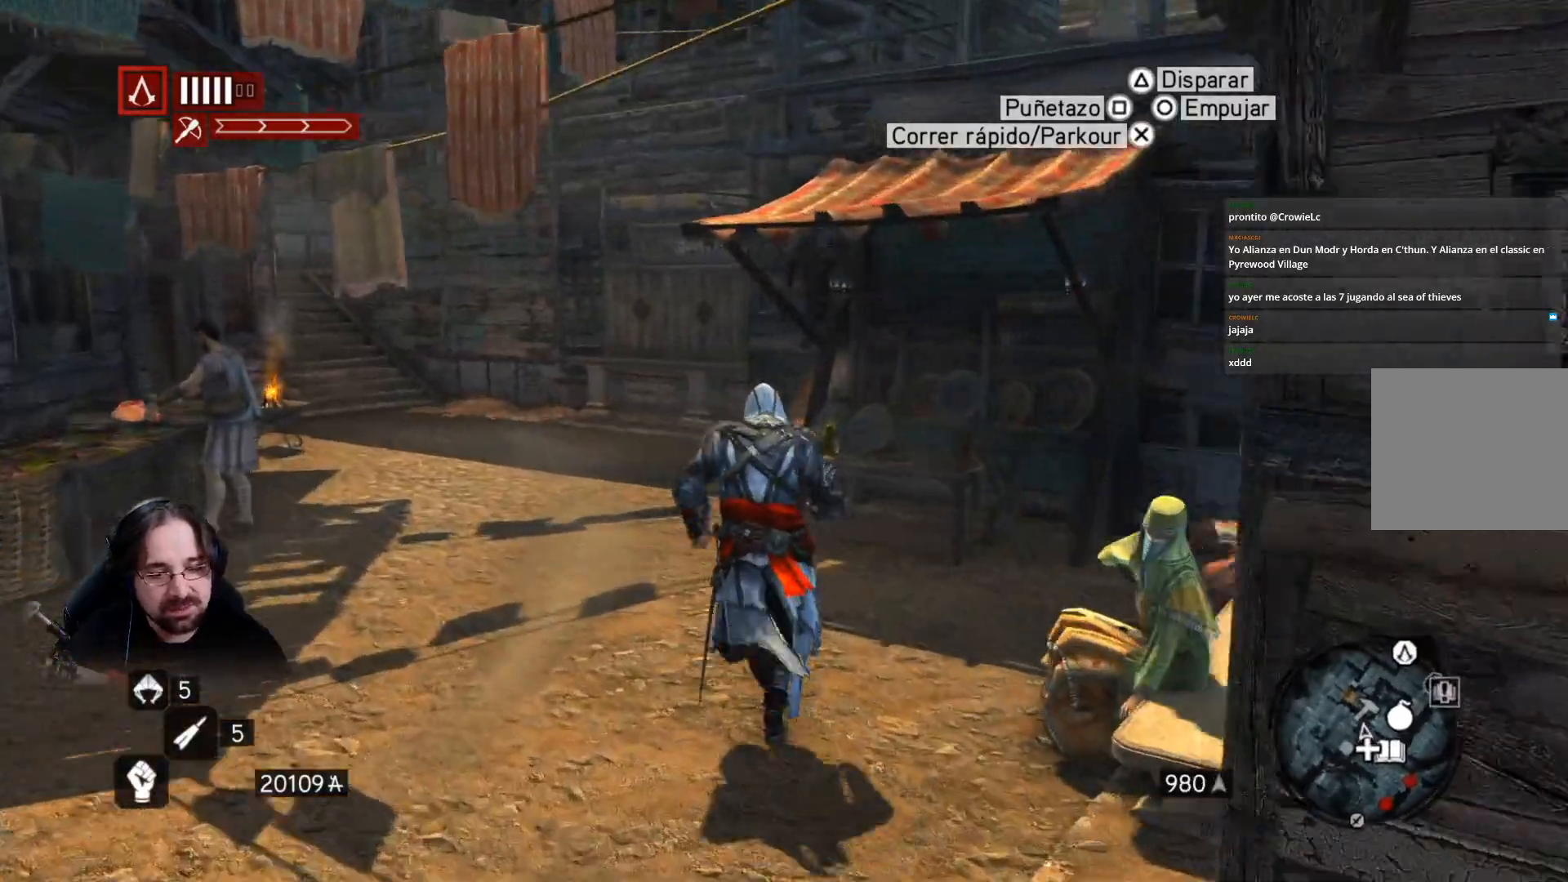
{"buttons": ["R2"], "left_stick": "up-left", "right_stick": "right", "events": [[33, "left_stick", "up-left"]]}
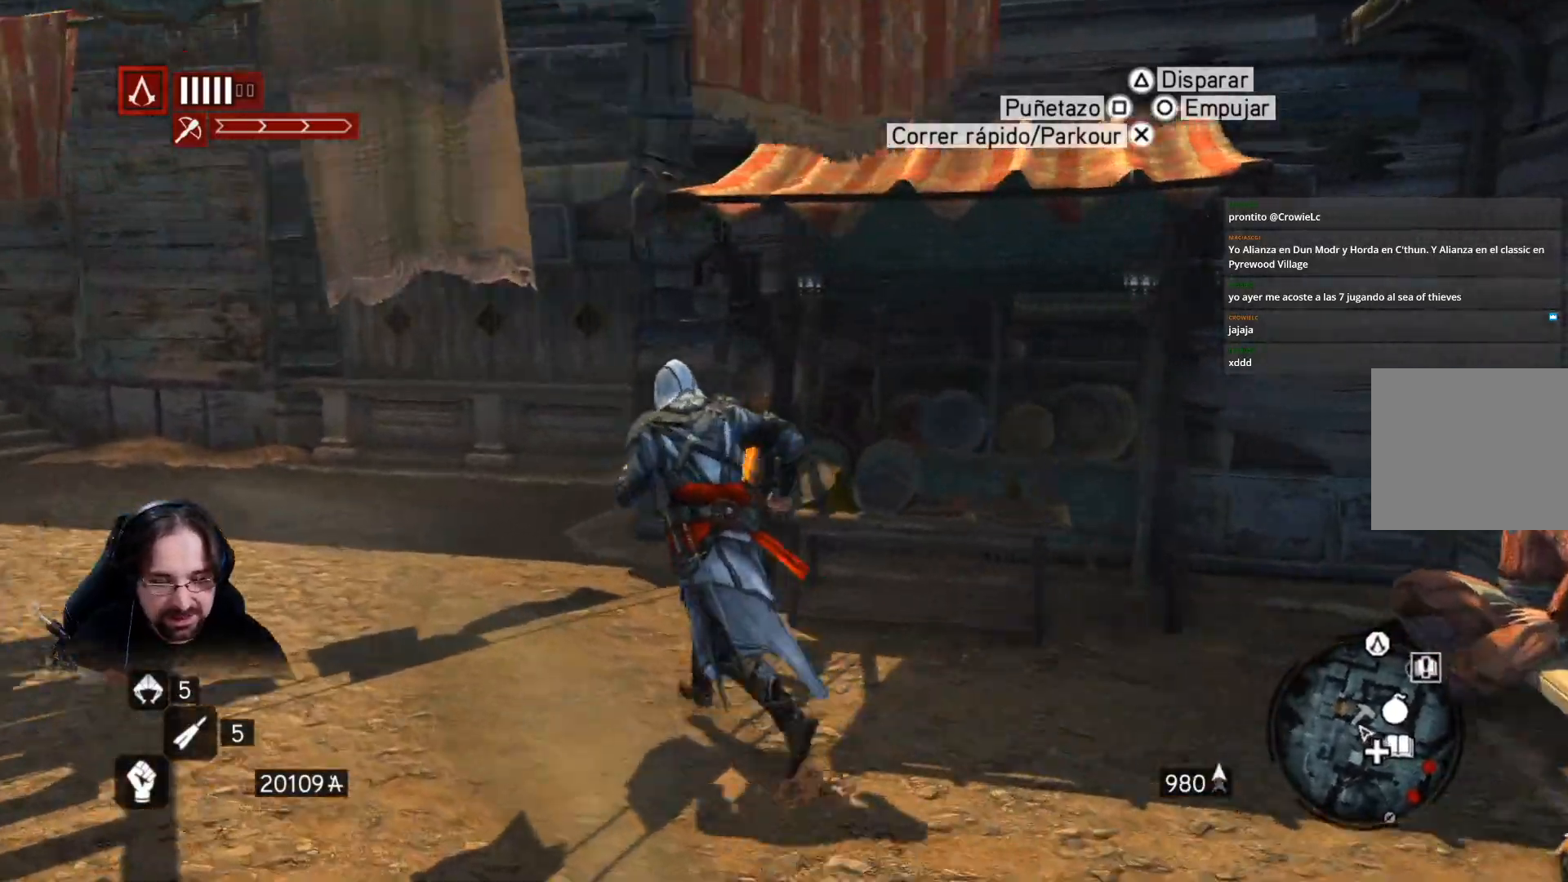
{"buttons": [], "left_stick": "up-left", "right_stick": "right", "events": [[500, "R2", "up"]]}
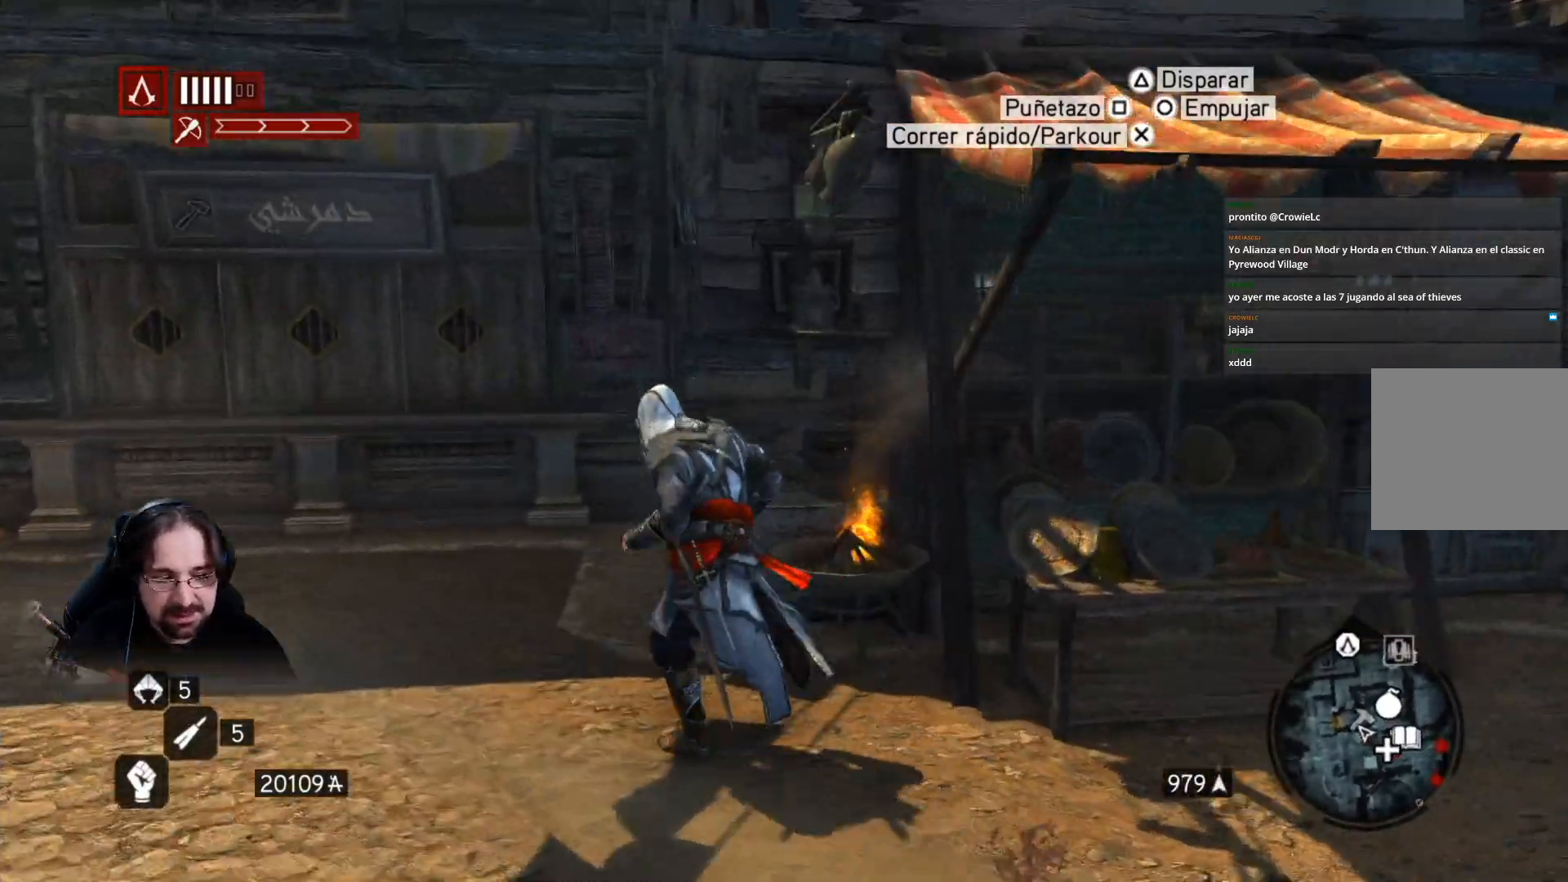
{"buttons": [], "left_stick": "up-left", "right_stick": "center", "events": [[467, "right_stick", "center"]]}
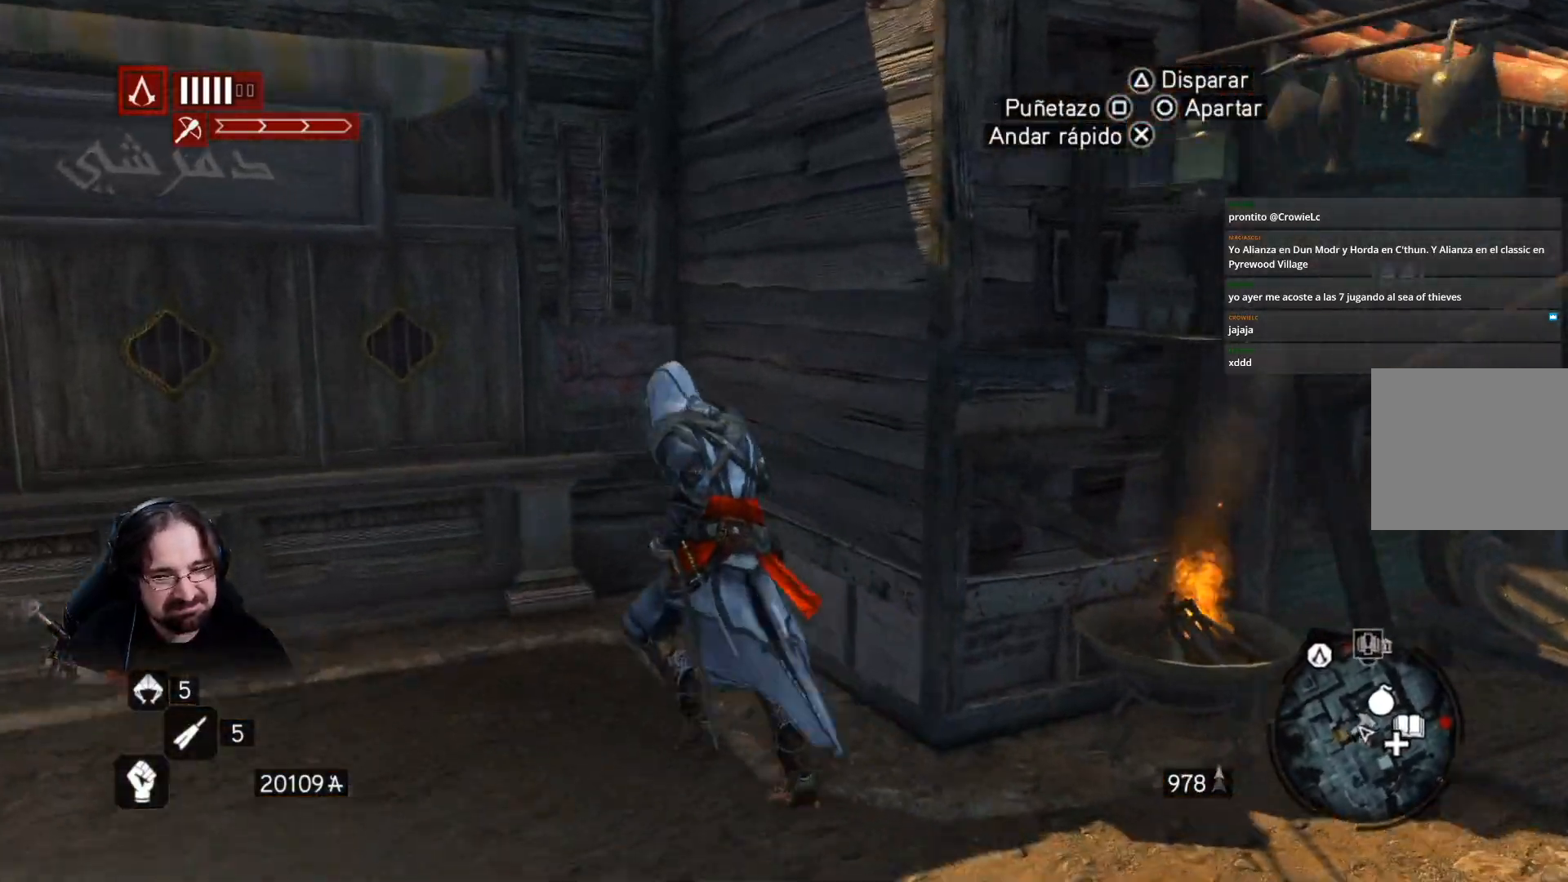
{"buttons": ["CIRCLE"], "left_stick": "up-left", "right_stick": "center", "events": [[467, "CIRCLE", "down"]]}
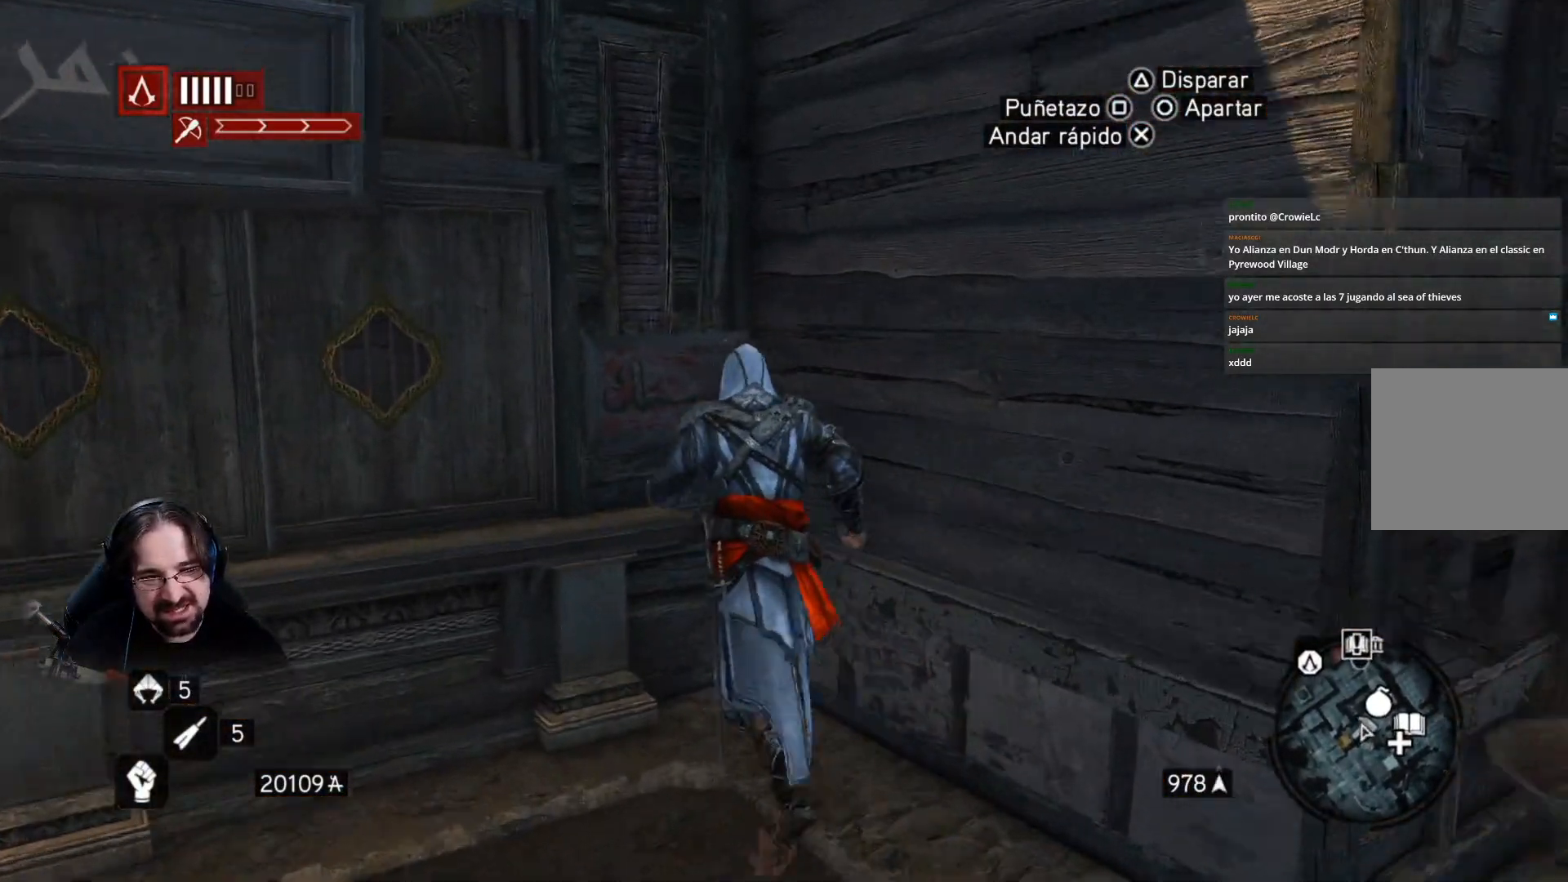
{"buttons": [], "left_stick": "center", "right_stick": "center", "events": [[67, "left_stick", "center"], [100, "CIRCLE", "up"], [233, "CIRCLE", "down"], [333, "CIRCLE", "up"]]}
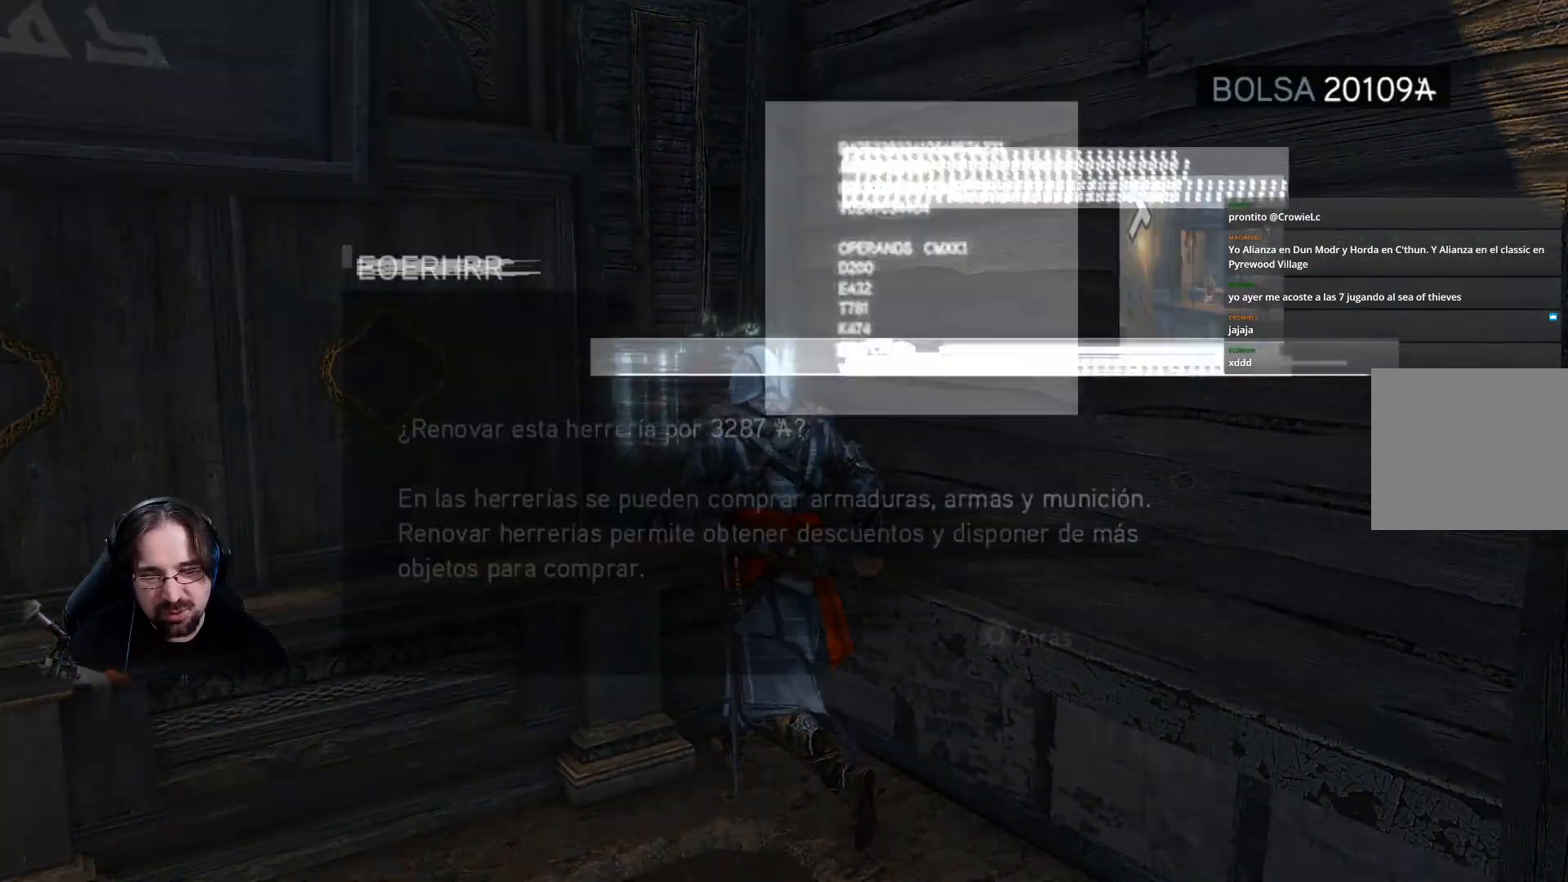
{"buttons": ["CROSS"], "left_stick": "center", "right_stick": "center", "events": [[400, "CROSS", "down"]]}
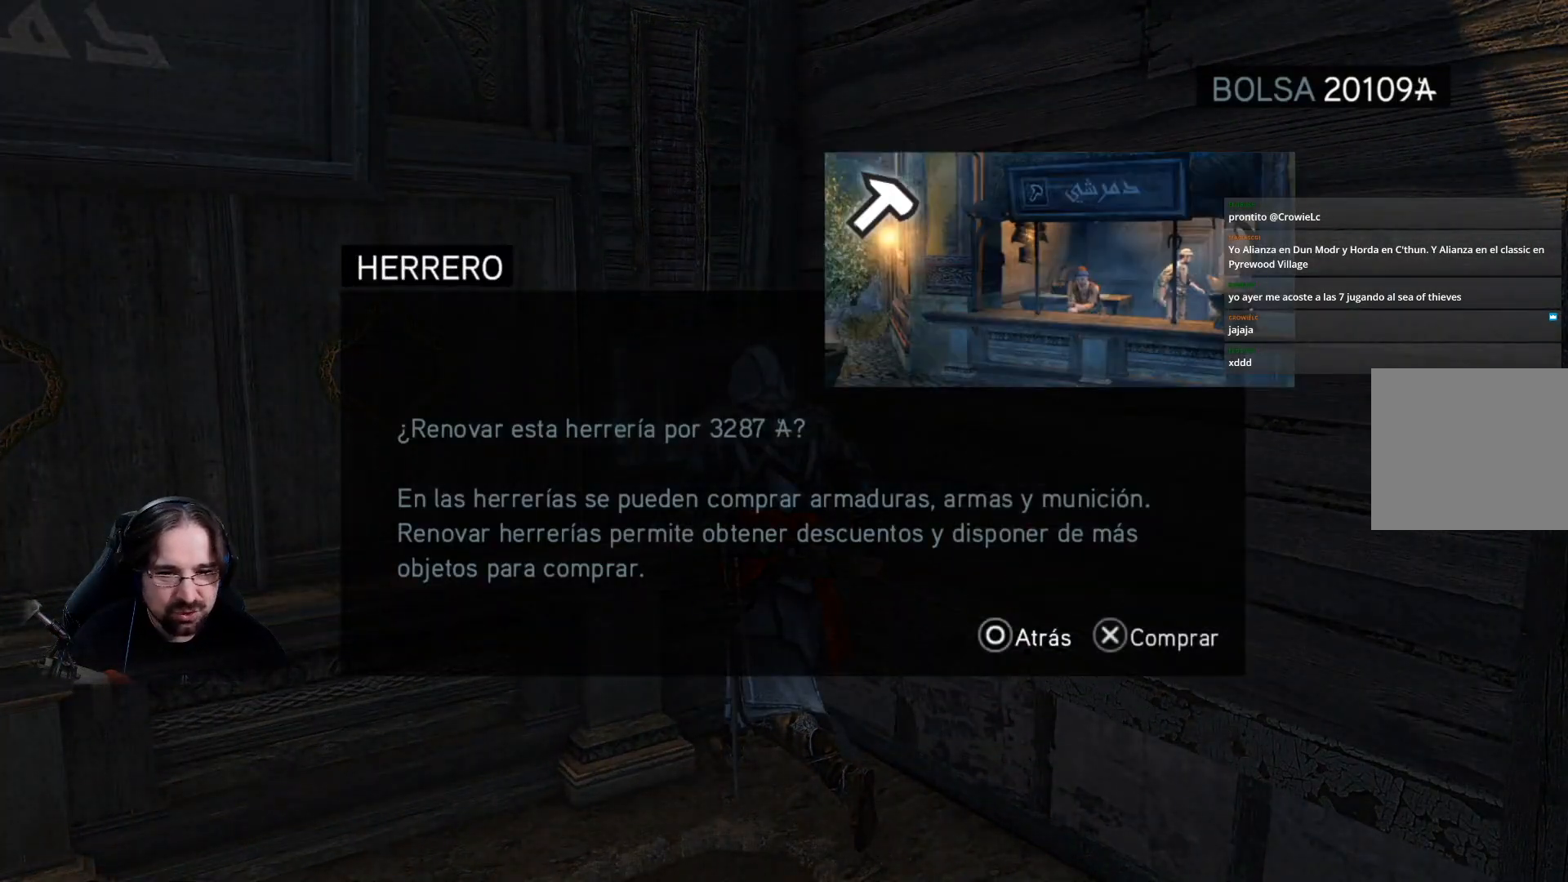
{"buttons": [], "left_stick": "center", "right_stick": "center", "events": [[67, "CROSS", "up"]]}